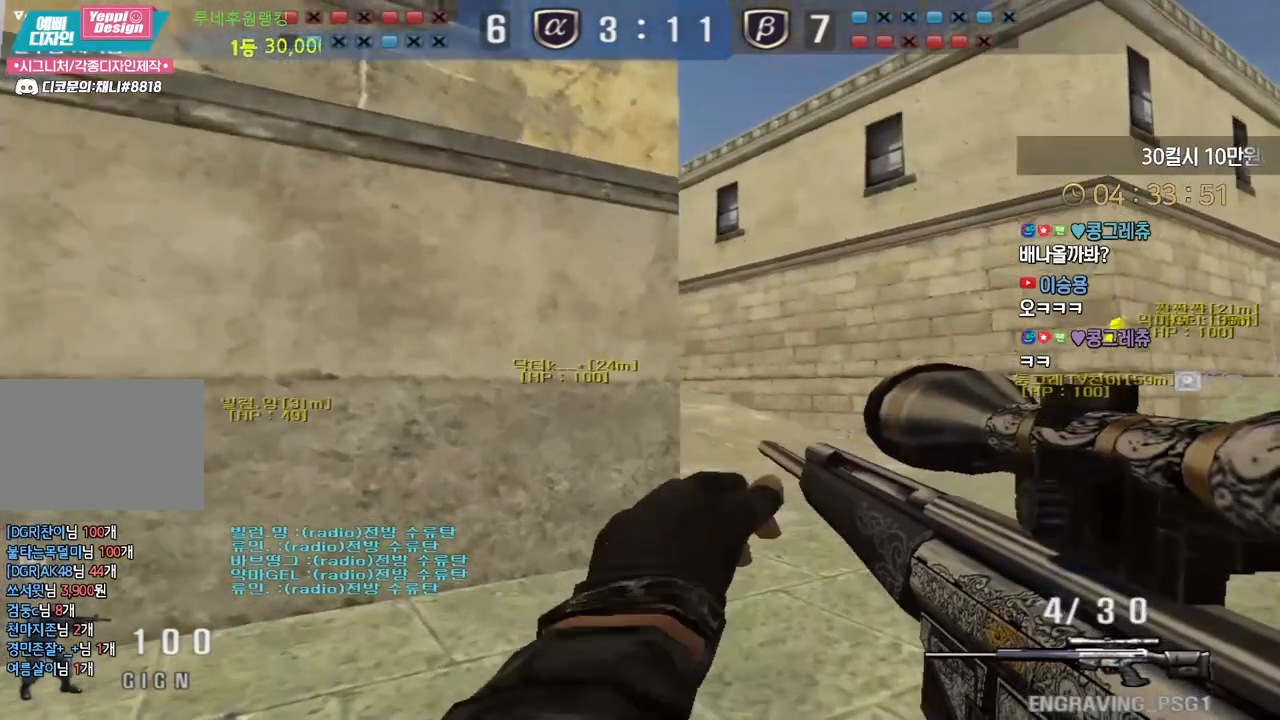
Gameplay with keyboard; each line is a JSON object with the keys held at the frame after it. "events" lists presses ("down") and releases ("up") of "a", "ctrl", "d", "e", "f", "q", "r", "s", "shift", "space", "tab" and "w" between this image and that frame as [ms after this image, input, new state], when the widget could be followed in between. No other keys are recorded. Mouse input is not recorded.
{"keys": ["shift", "w"], "events": [[50, "shift", "down"], [83, "d", "up"], [83, "w", "up"], [267, "w", "down"], [283, "a", "down"], [467, "a", "up"]]}
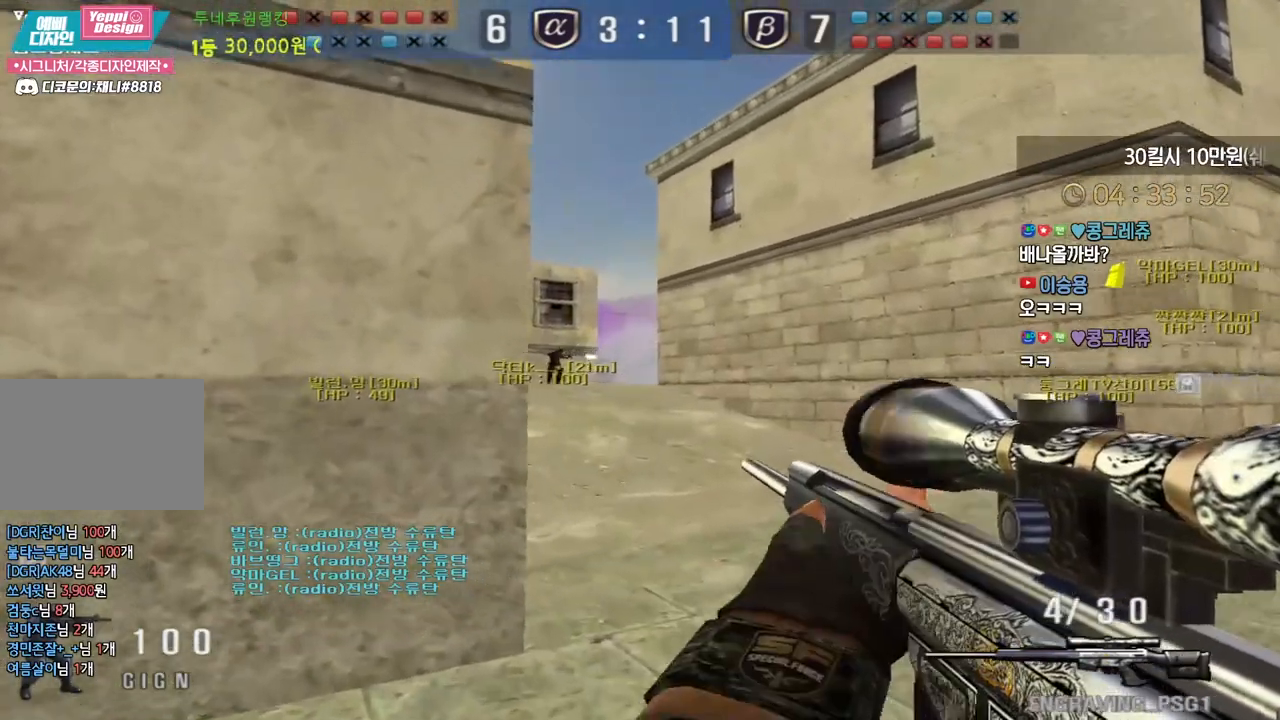
{"keys": ["a", "shift"], "events": [[217, "a", "down"], [300, "w", "up"], [317, "a", "up"], [500, "a", "down"]]}
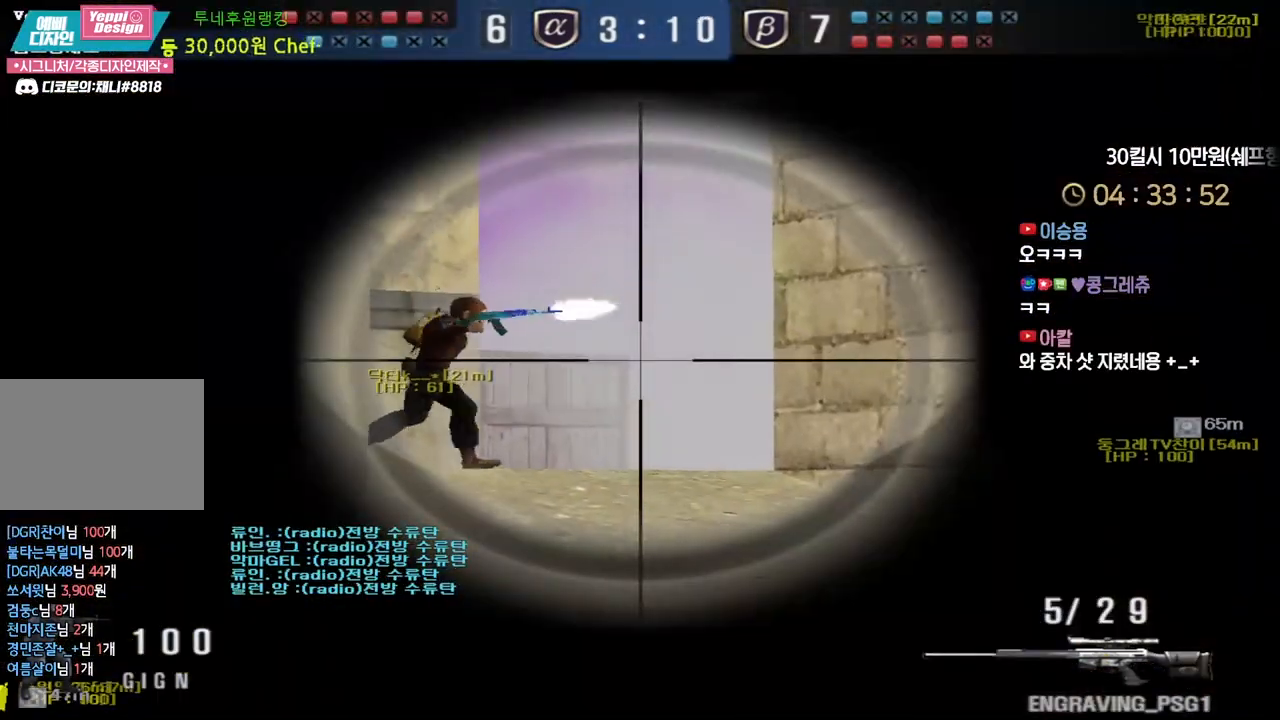
{"keys": ["shift"], "events": [[83, "a", "up"], [283, "a", "down"], [367, "a", "up"], [400, "shift", "up"], [483, "shift", "down"]]}
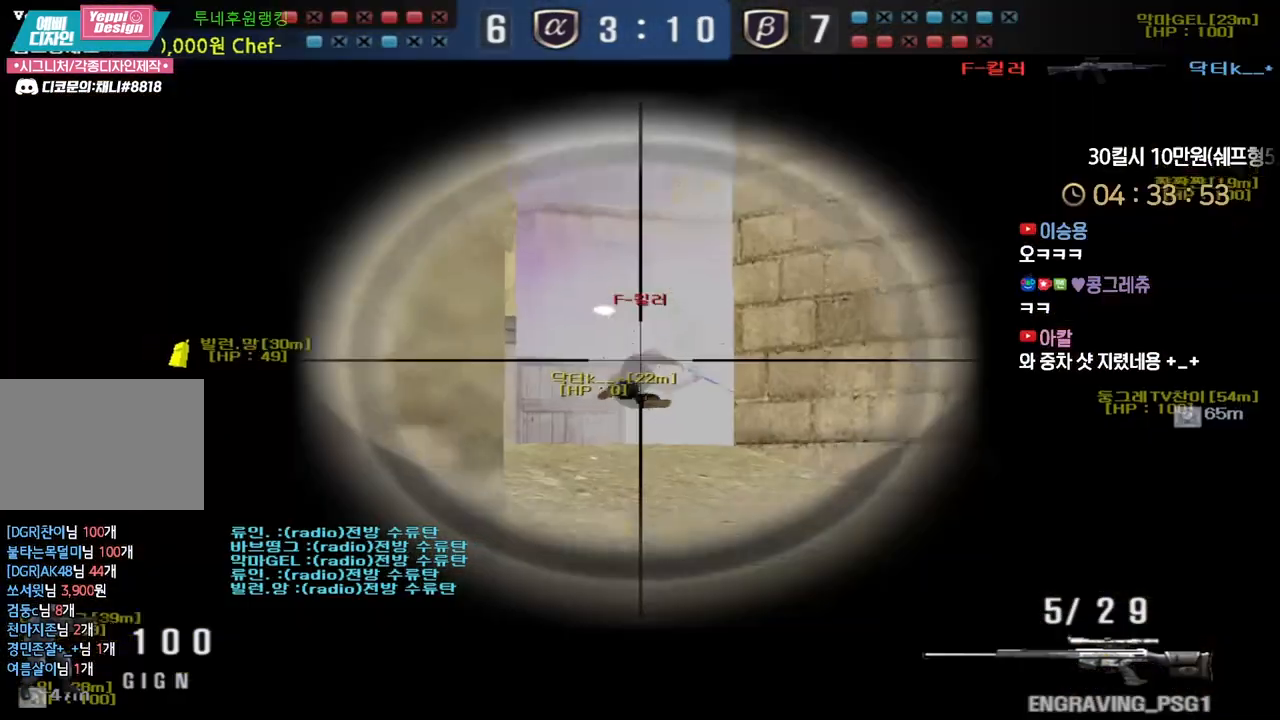
{"keys": ["shift"], "events": []}
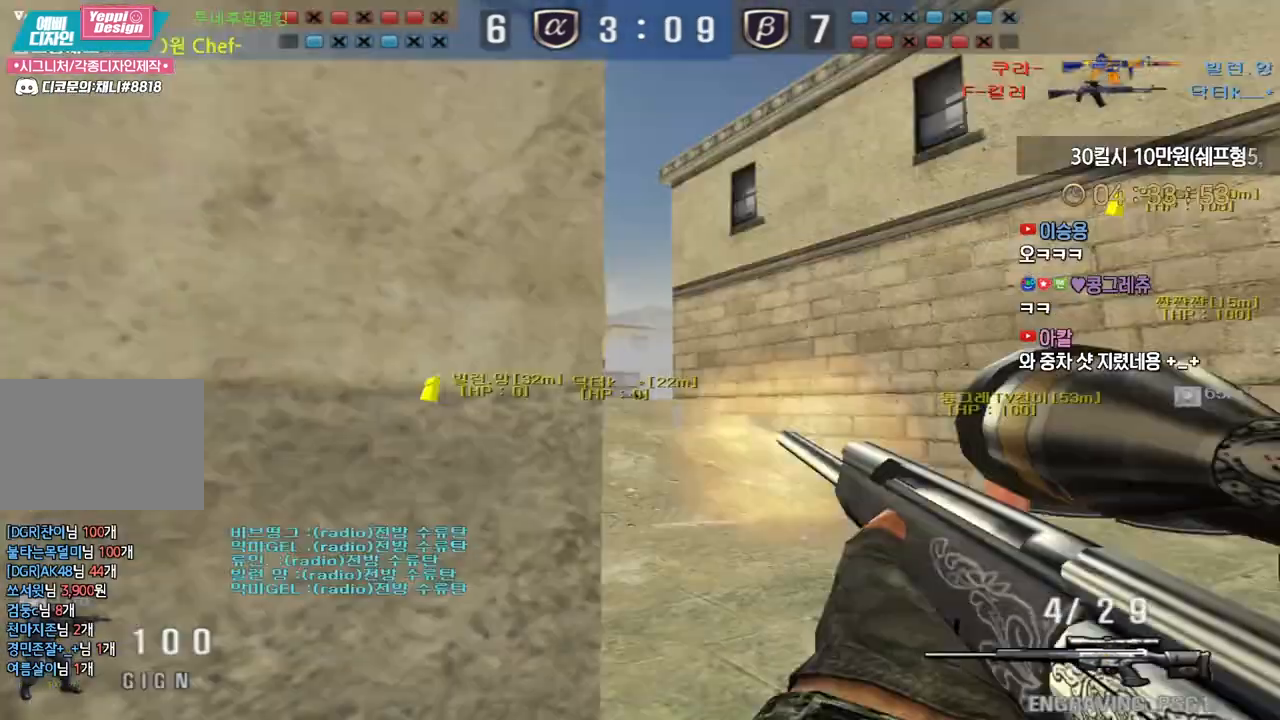
{"keys": ["d", "s"], "events": [[50, "a", "down"], [117, "s", "down"], [167, "shift", "up"], [200, "shift", "down"], [383, "a", "up"], [383, "s", "up"], [433, "d", "down"], [433, "s", "down"], [433, "shift", "up"]]}
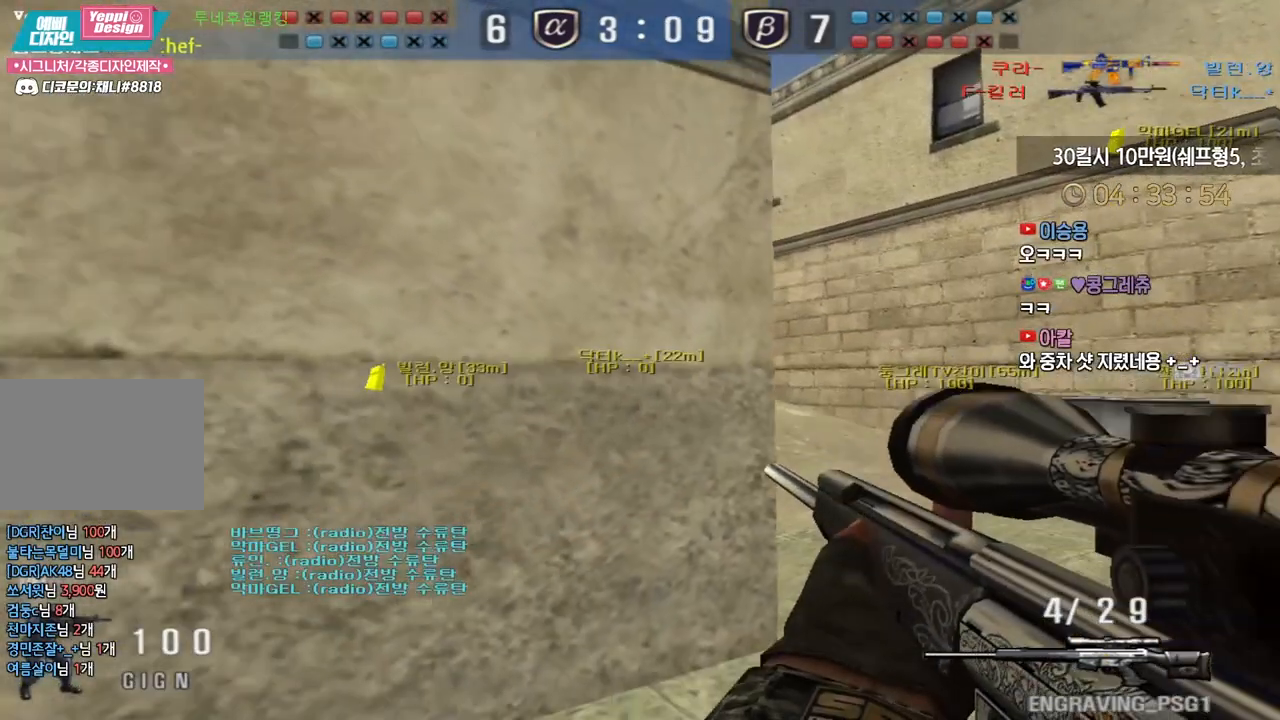
{"keys": ["ctrl"], "events": [[117, "s", "up"], [250, "ctrl", "down"], [267, "d", "up"], [317, "a", "down"], [433, "a", "up"]]}
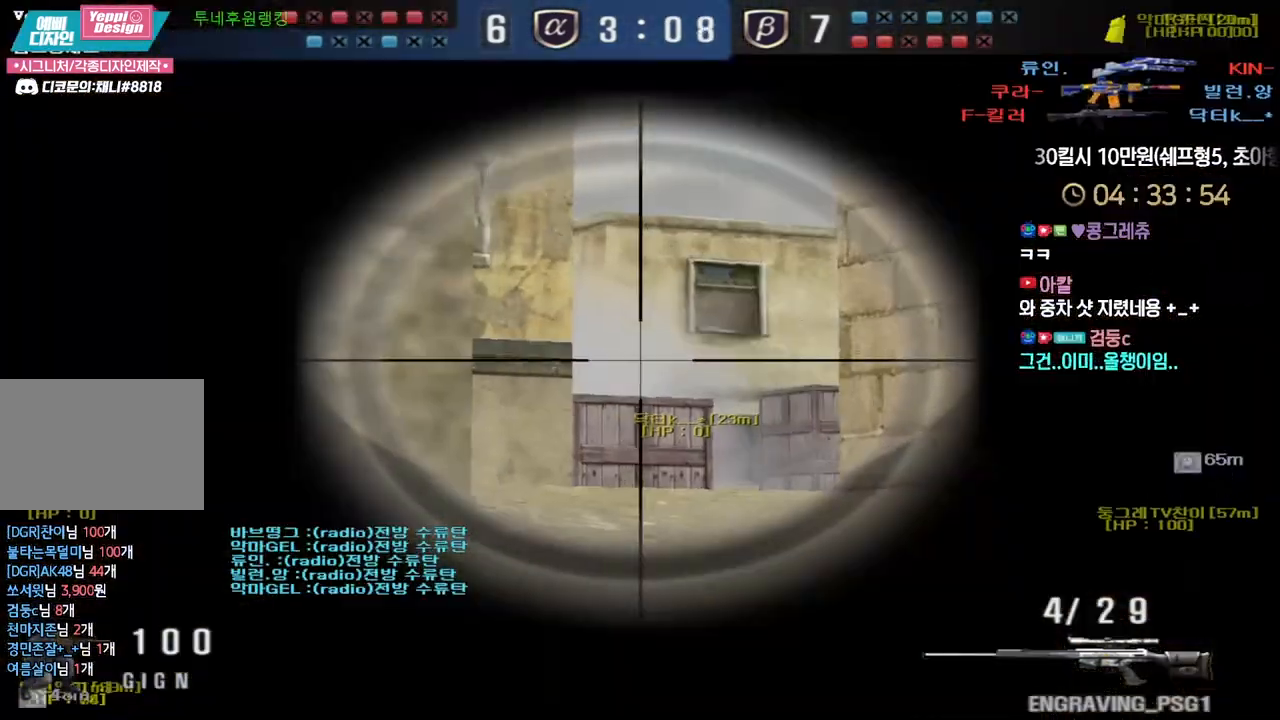
{"keys": ["ctrl"], "events": [[67, "a", "down"], [200, "a", "up"], [383, "a", "down"], [483, "a", "up"]]}
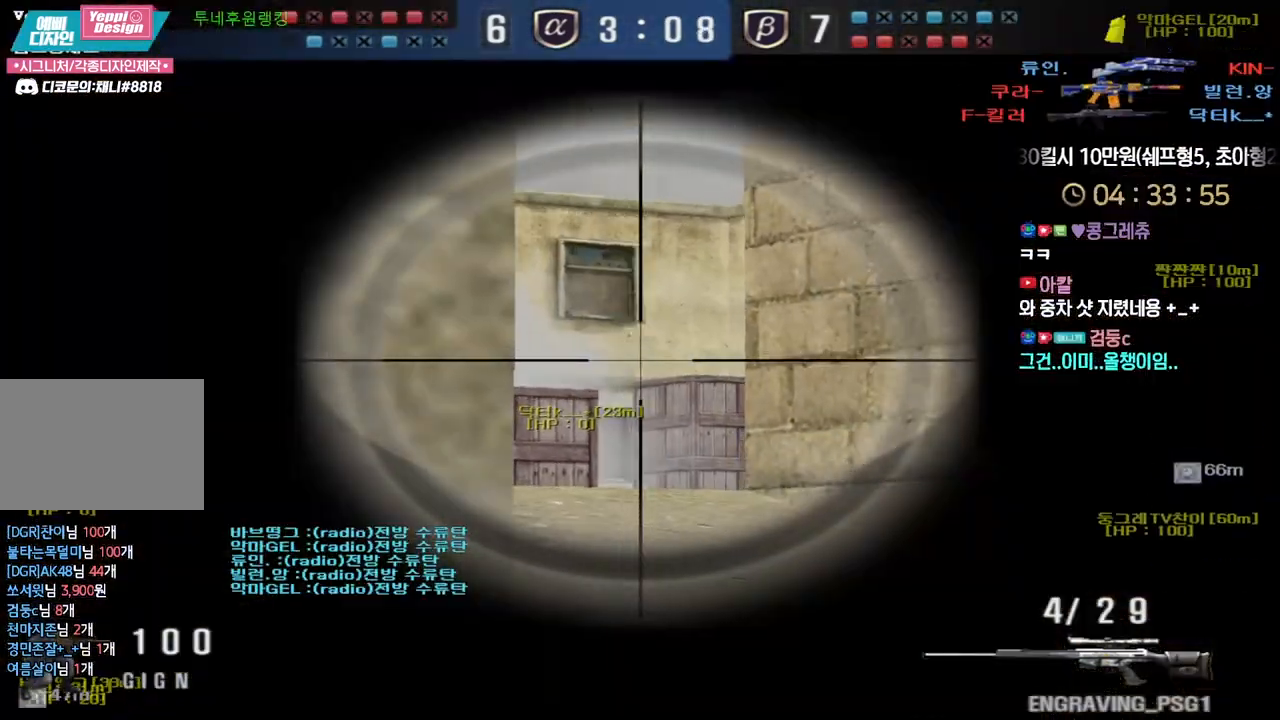
{"keys": ["ctrl"], "events": [[150, "a", "down"], [233, "a", "up"]]}
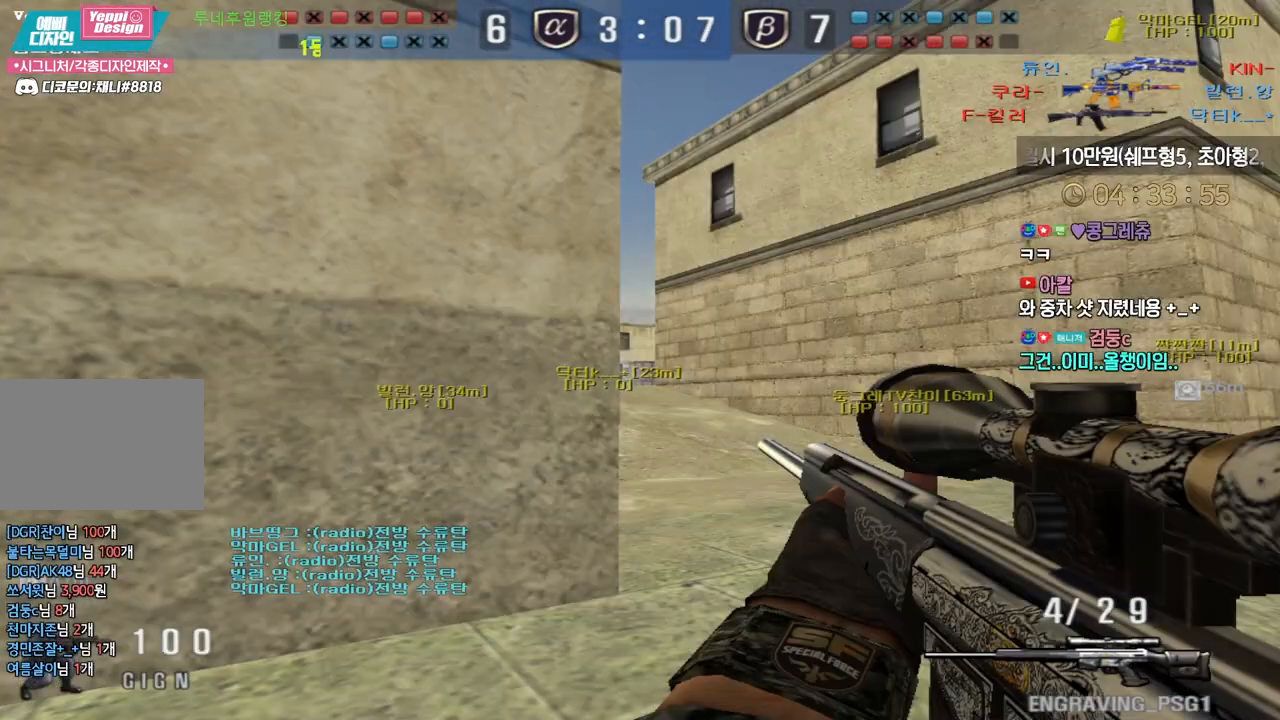
{"keys": ["a", "s"], "events": [[267, "a", "down"], [317, "ctrl", "up"], [450, "s", "down"]]}
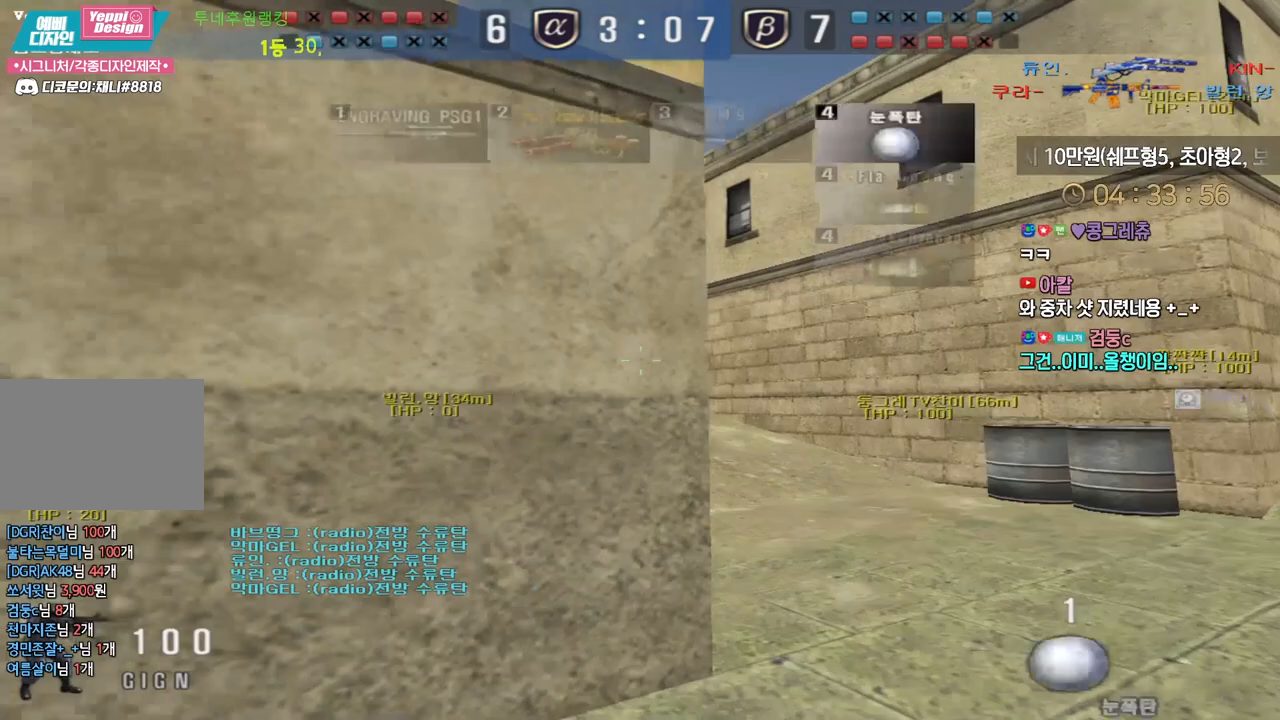
{"keys": ["d"], "events": [[267, "ctrl", "down"], [300, "a", "up"], [300, "s", "up"], [433, "ctrl", "up"], [433, "d", "down"]]}
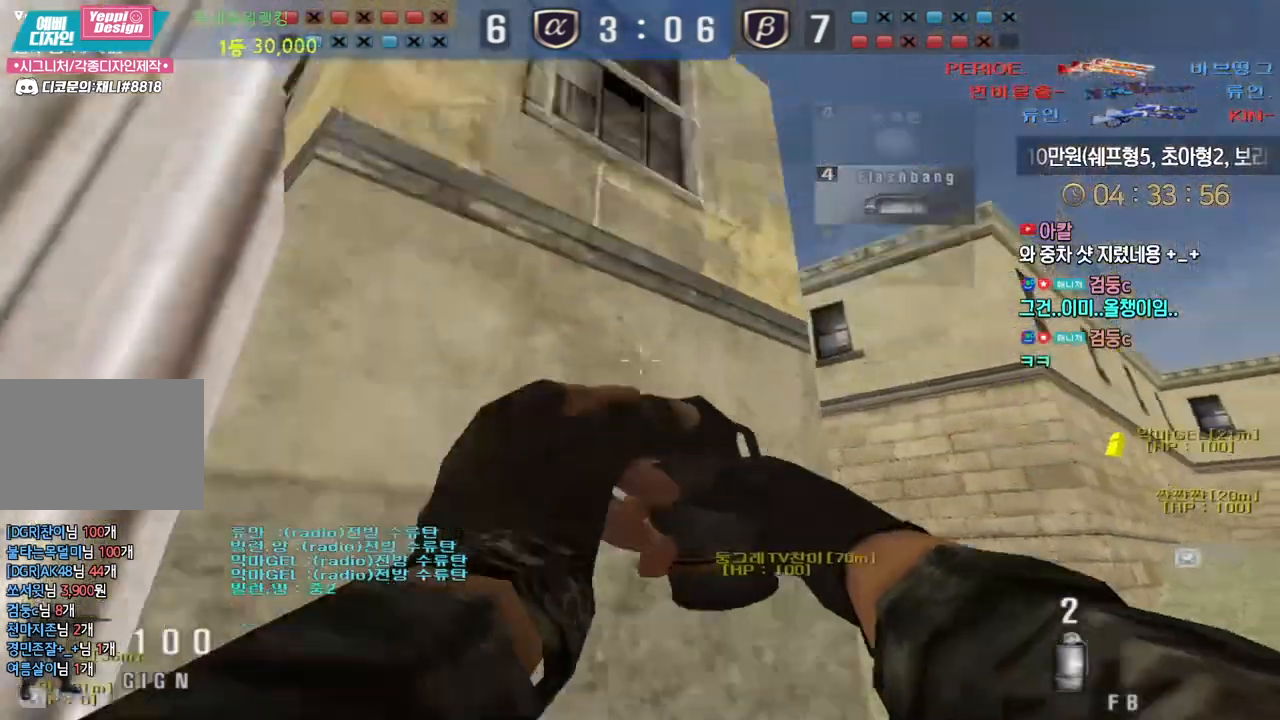
{"keys": ["a", "s"], "events": [[183, "d", "up"], [183, "space", "down"], [250, "space", "up"], [283, "a", "down"], [300, "s", "down"]]}
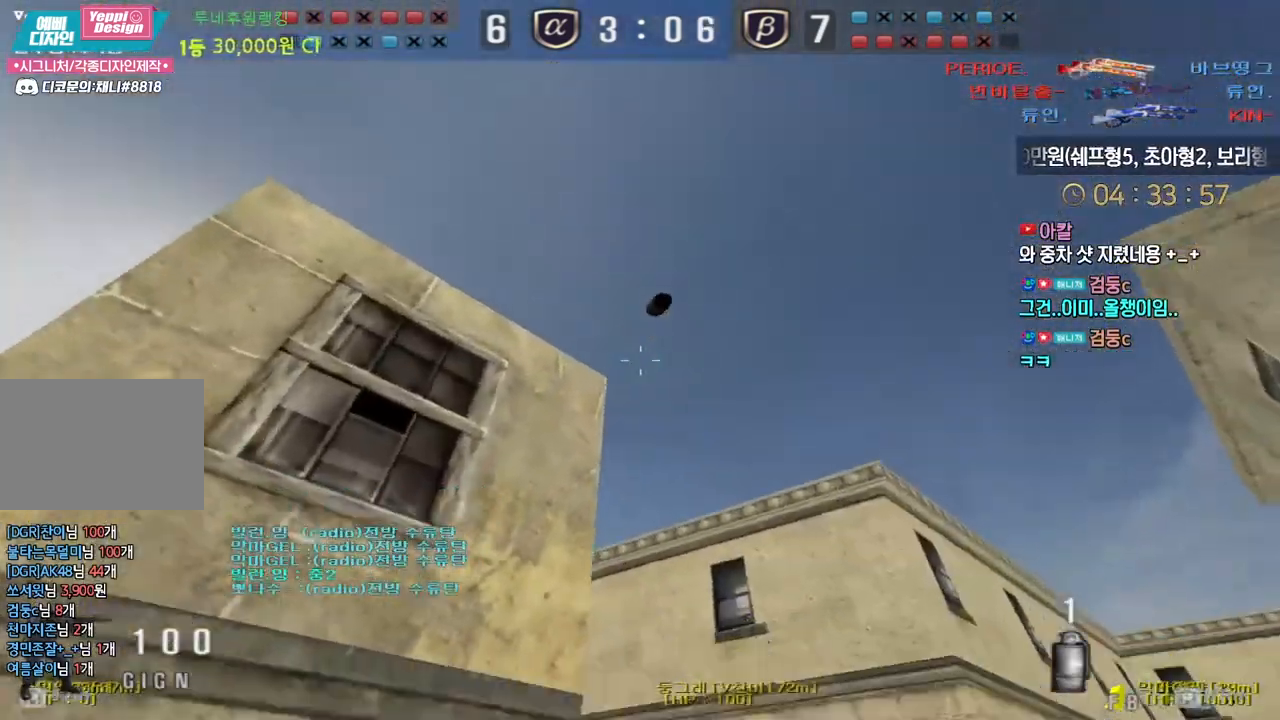
{"keys": ["d", "w"], "events": [[117, "s", "up"], [200, "a", "up"], [233, "d", "down"], [250, "w", "down"]]}
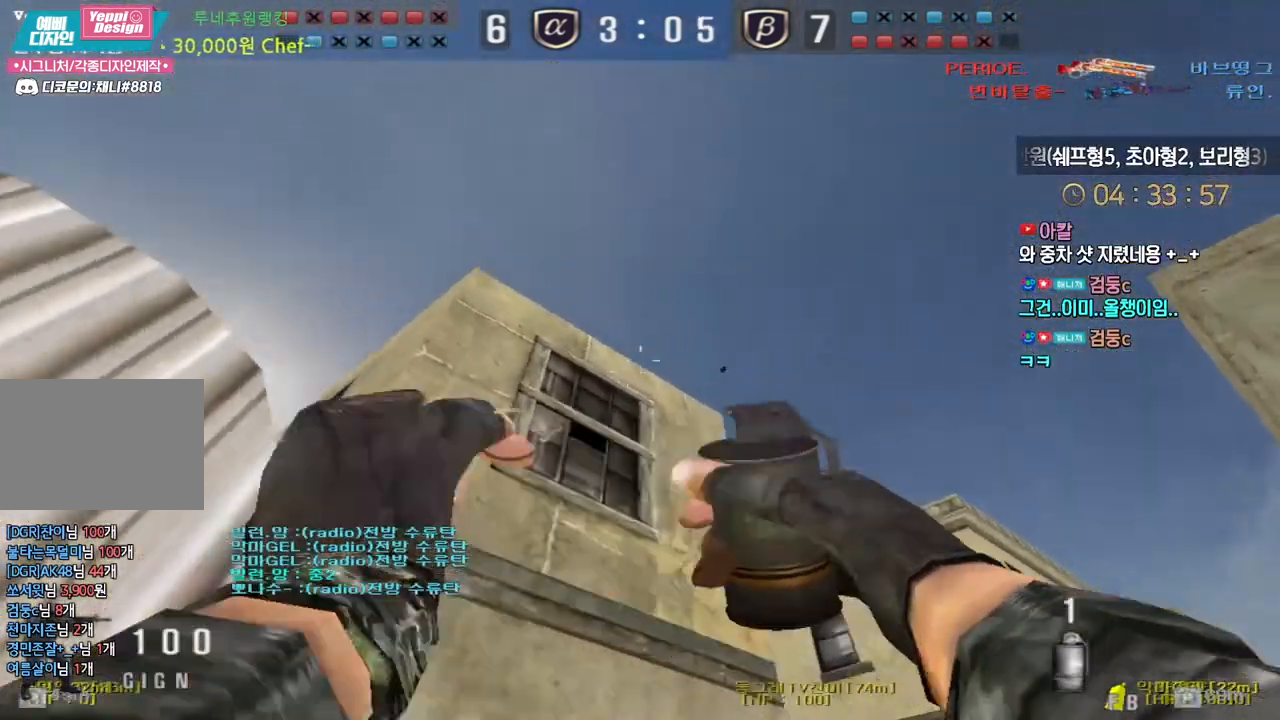
{"keys": ["d", "w"], "events": [[33, "space", "down"], [50, "w", "up"], [67, "d", "up"], [83, "space", "up"], [100, "a", "down"], [417, "a", "up"], [467, "w", "down"], [483, "d", "down"]]}
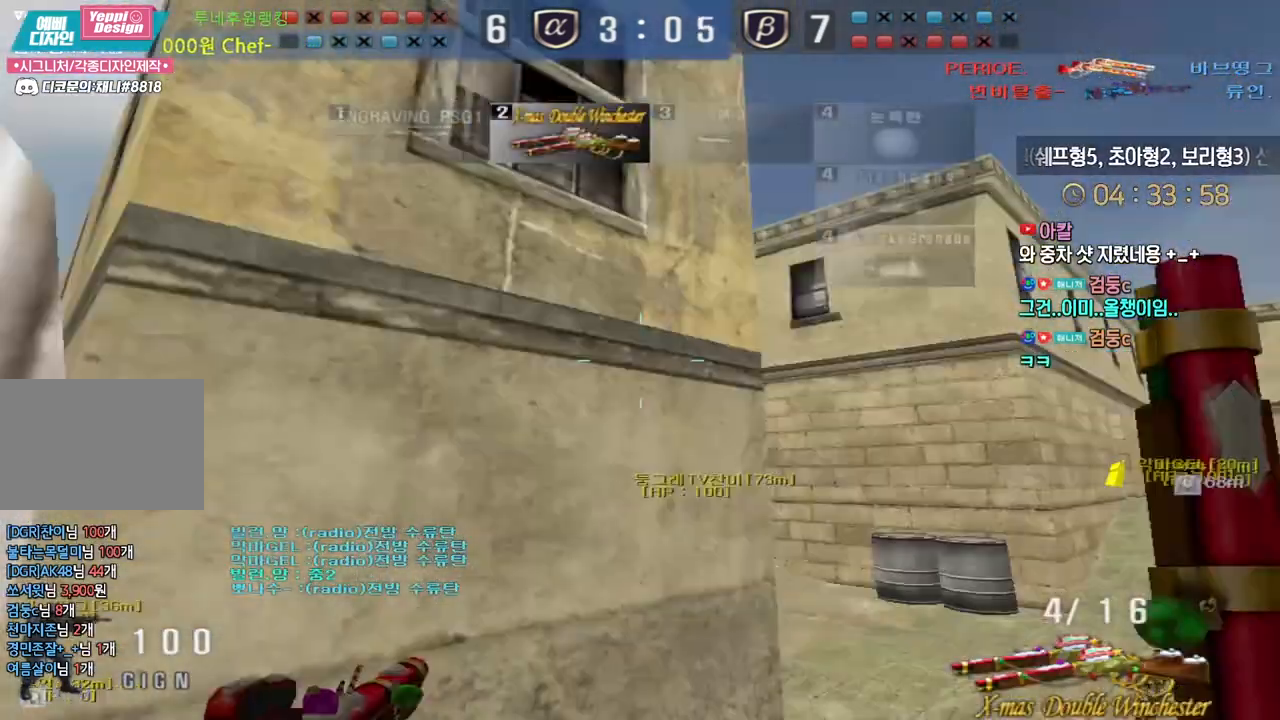
{"keys": ["d", "space", "w"], "events": [[383, "ctrl", "down"], [400, "d", "up"], [400, "space", "down"], [400, "w", "up"], [433, "ctrl", "up"], [467, "space", "up"], [483, "d", "down"], [483, "space", "down"], [483, "w", "down"]]}
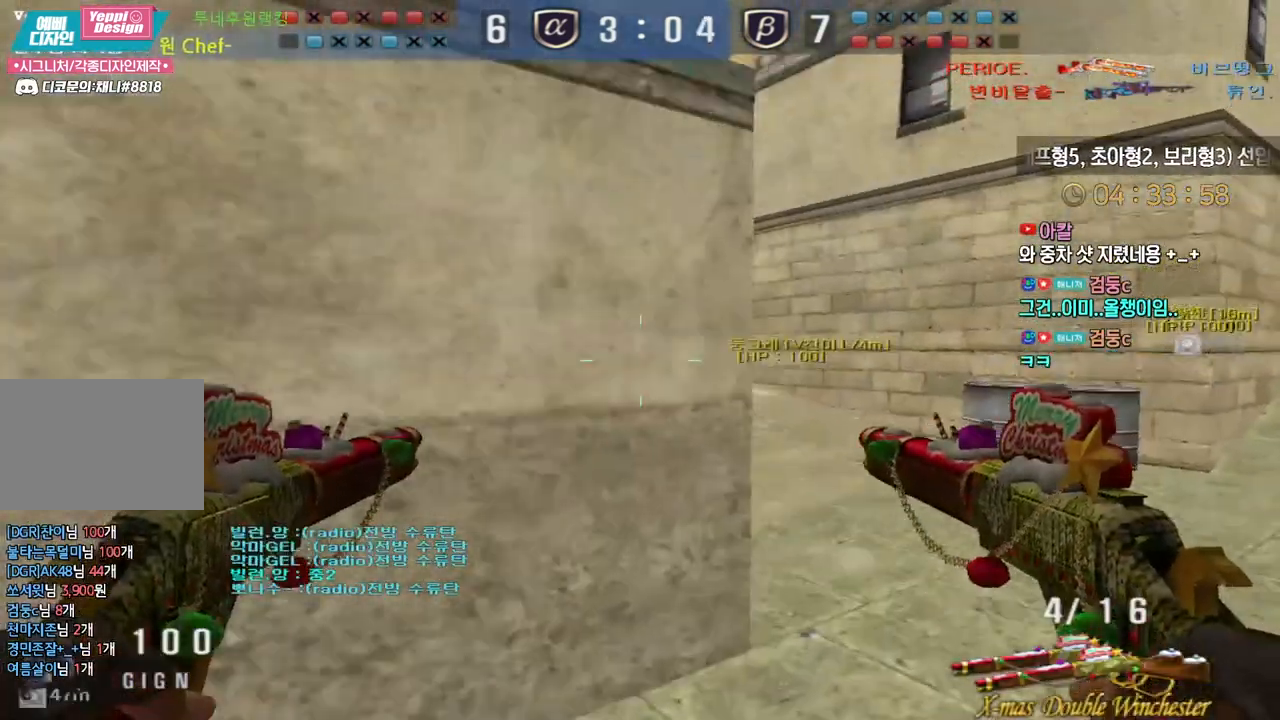
{"keys": ["d", "w"], "events": [[17, "space", "up"]]}
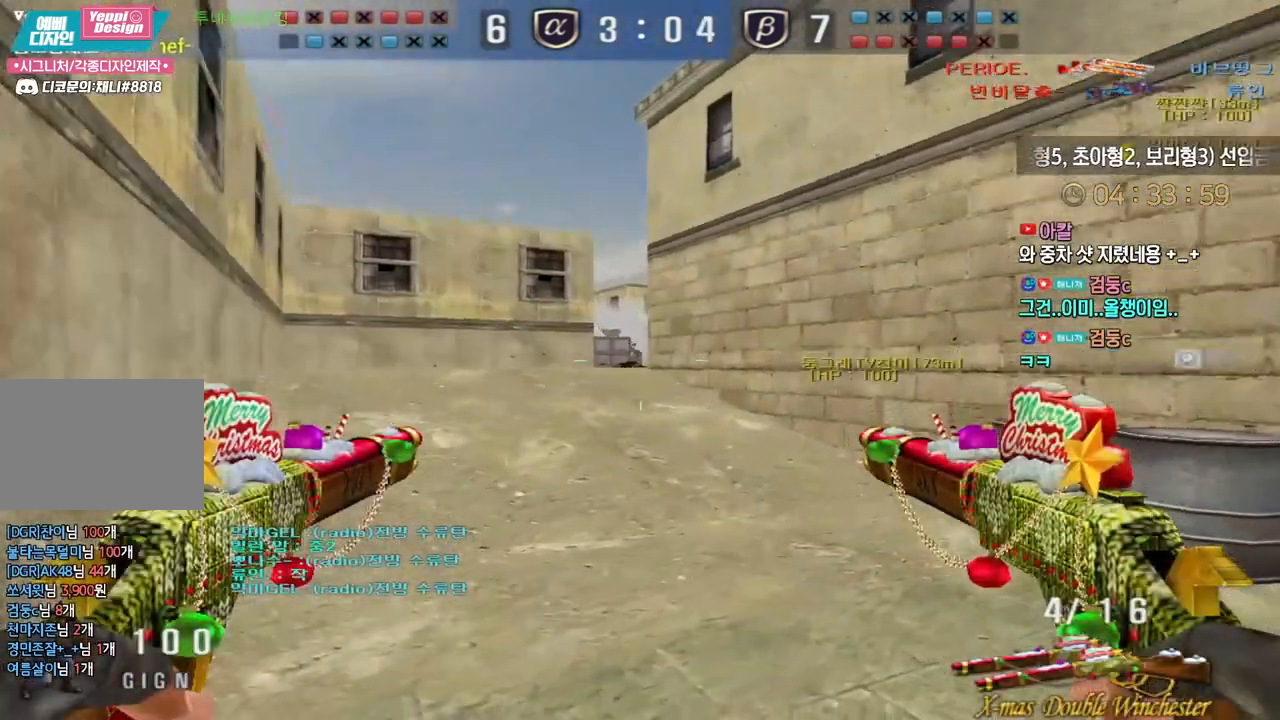
{"keys": ["d", "w"], "events": []}
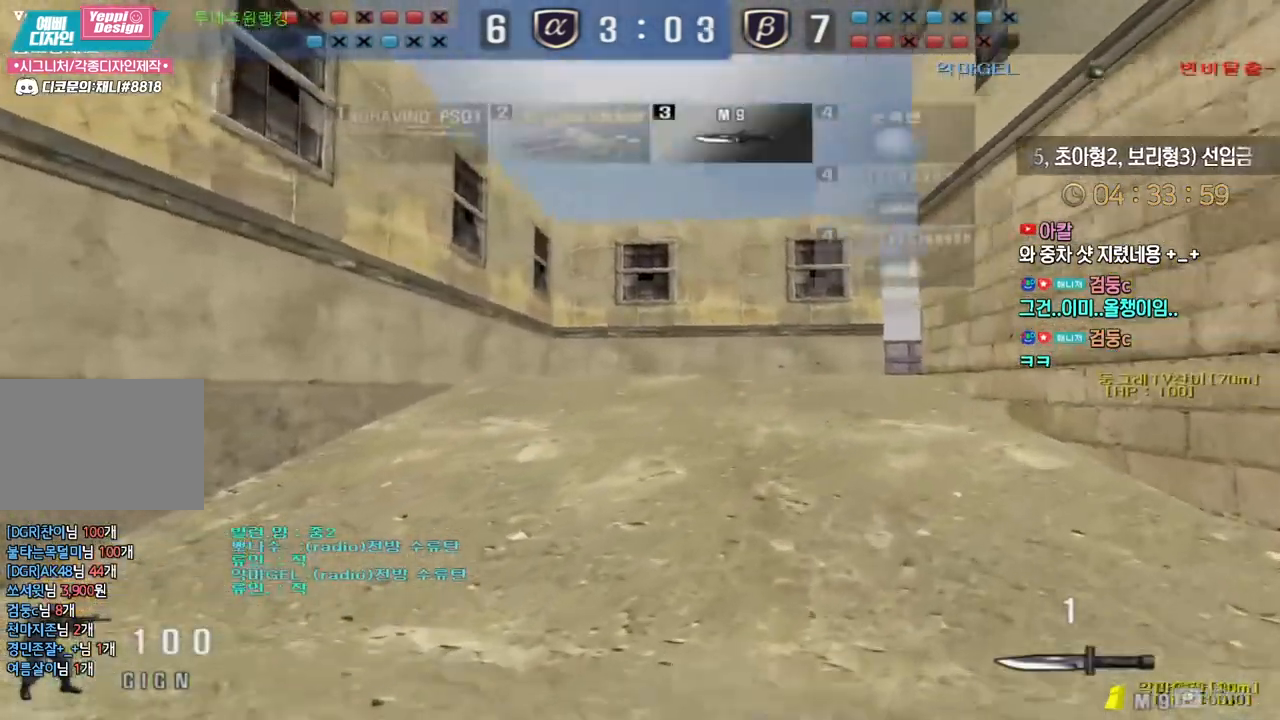
{"keys": ["d", "w"], "events": []}
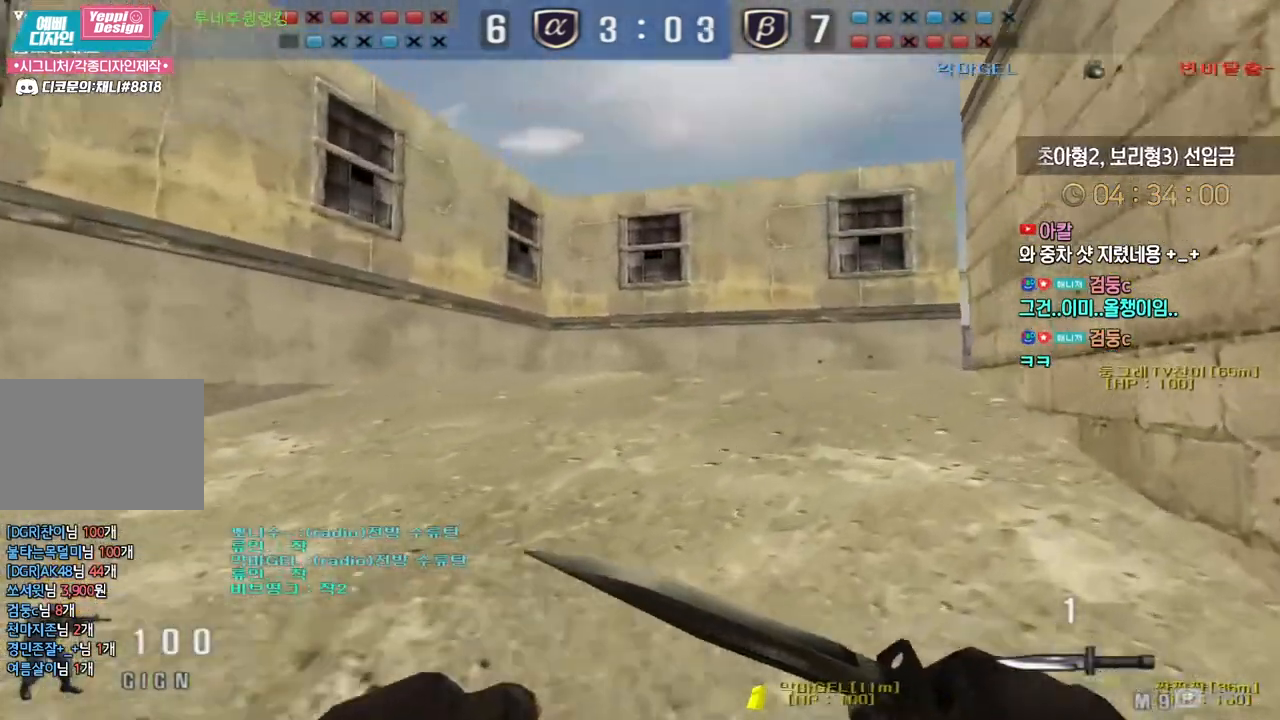
{"keys": ["w"], "events": [[217, "d", "up"]]}
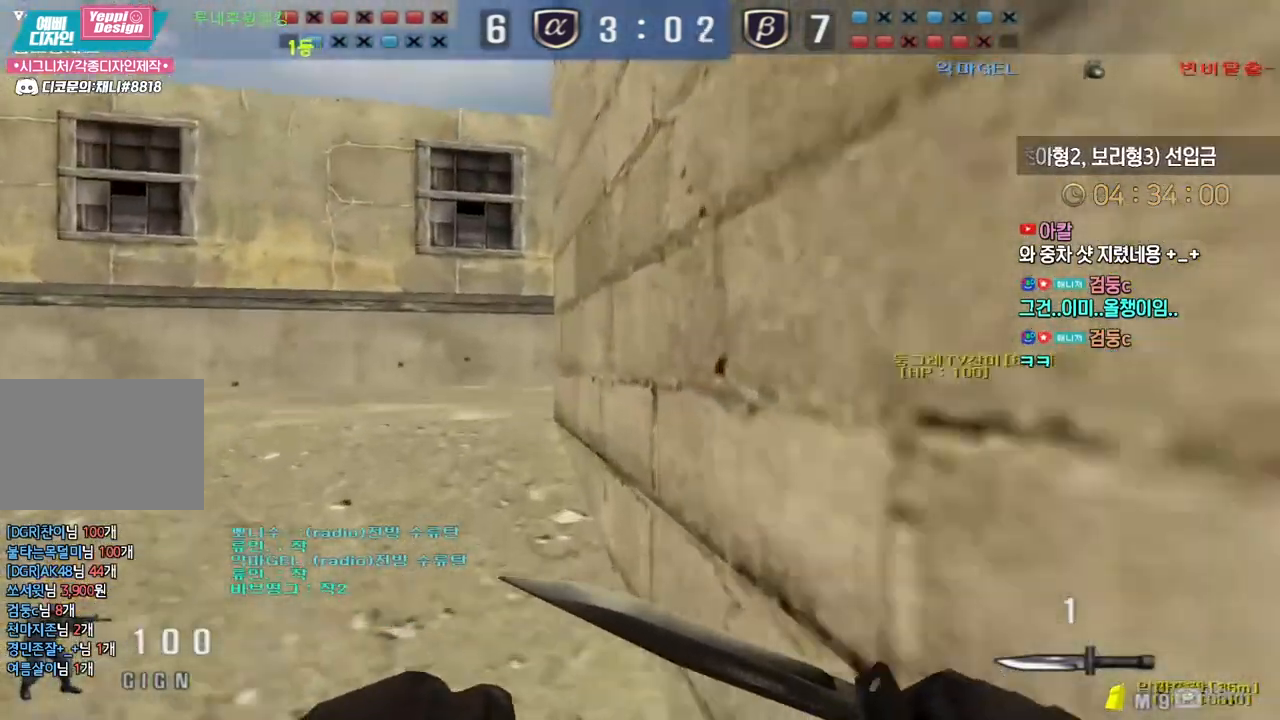
{"keys": [], "events": [[267, "a", "down"], [417, "ctrl", "down"], [433, "w", "up"], [450, "a", "up"], [450, "space", "down"], [483, "ctrl", "up"], [500, "space", "up"]]}
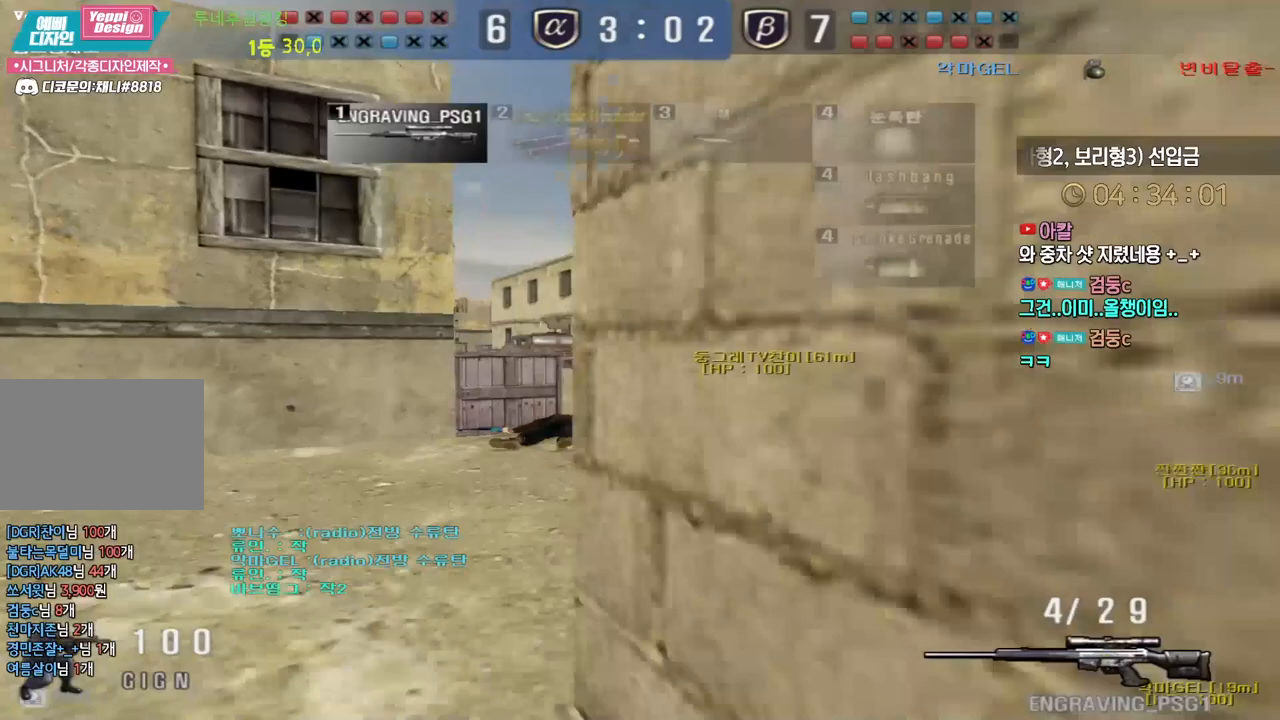
{"keys": ["a", "w"], "events": [[17, "a", "down"], [17, "w", "down"]]}
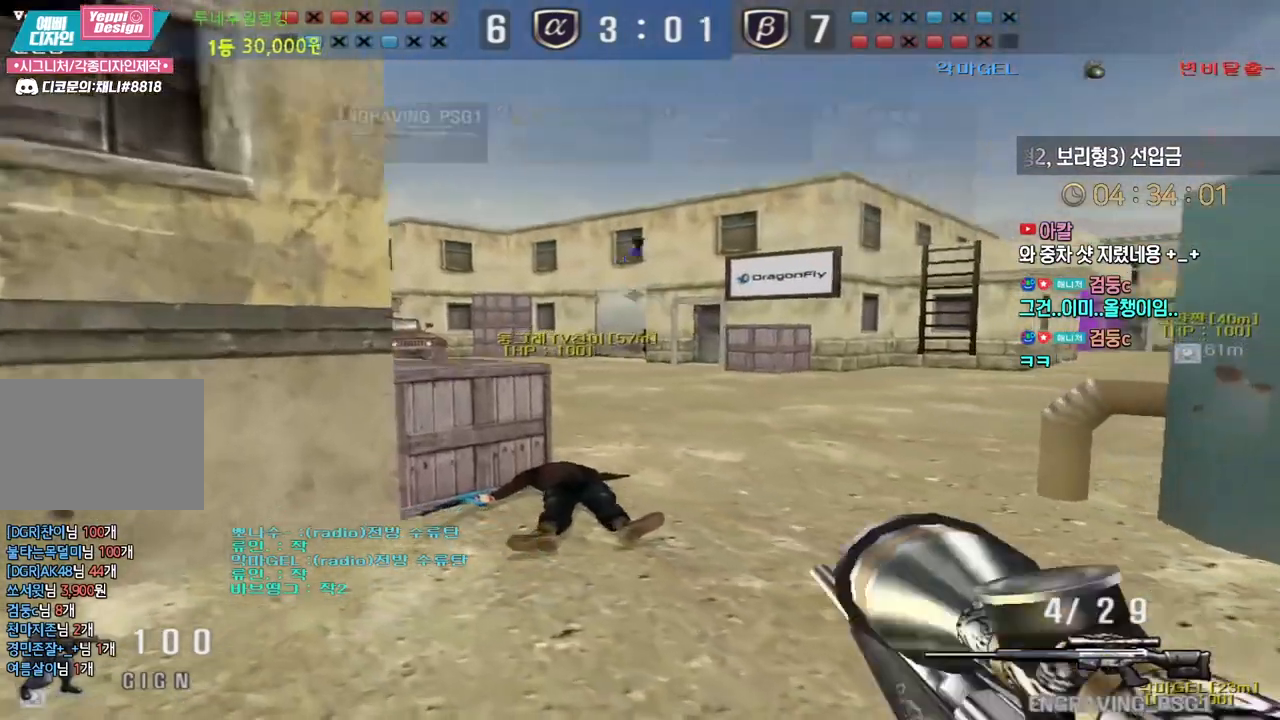
{"keys": ["d", "w"], "events": [[117, "ctrl", "down"], [150, "a", "up"], [167, "w", "up"], [217, "a", "down"], [217, "ctrl", "up"], [217, "w", "down"], [383, "a", "up"], [433, "d", "down"]]}
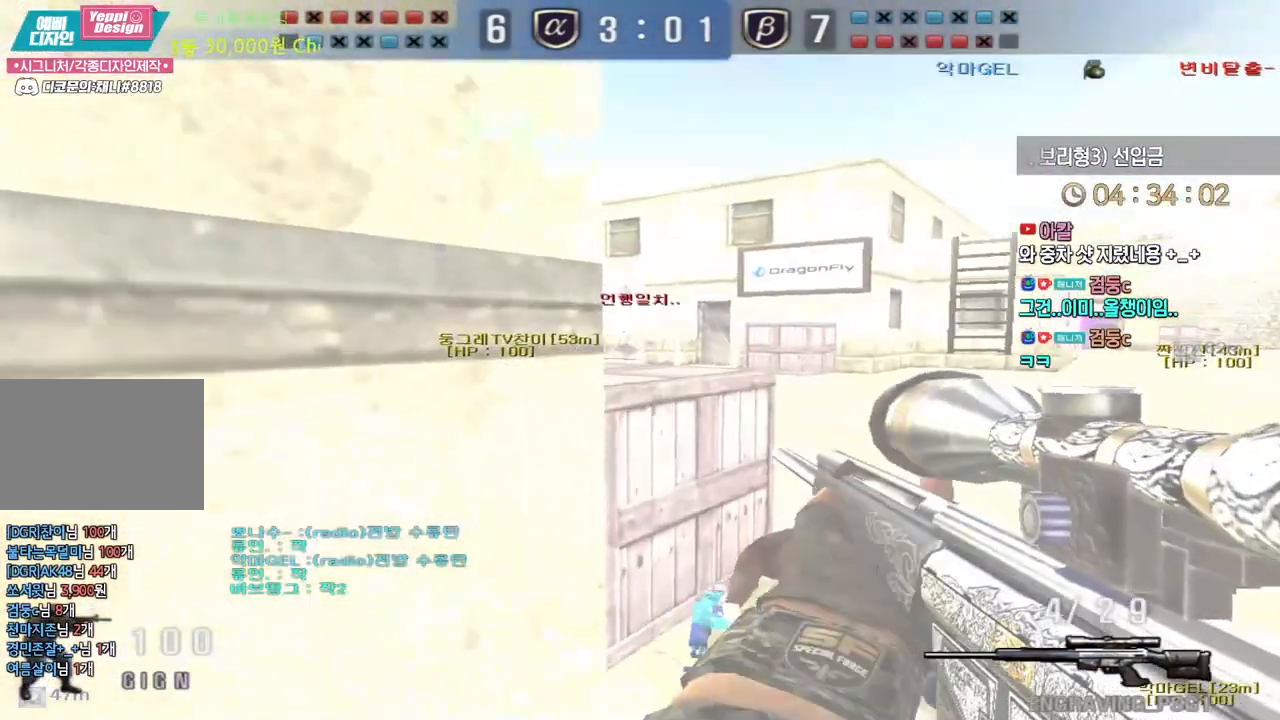
{"keys": ["a", "w"], "events": [[17, "w", "up"], [83, "a", "down"], [83, "d", "up"], [100, "w", "down"], [333, "a", "up"], [333, "w", "up"], [400, "a", "down"], [400, "w", "down"]]}
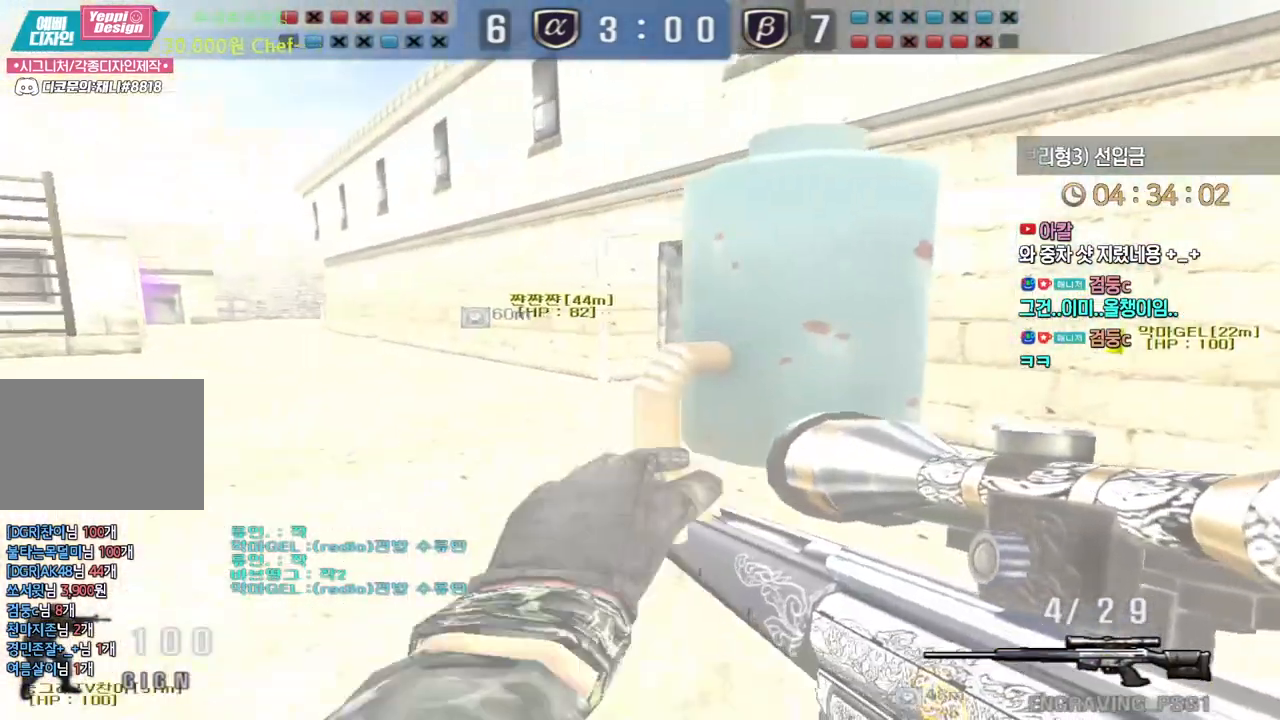
{"keys": ["a", "d", "s"]}
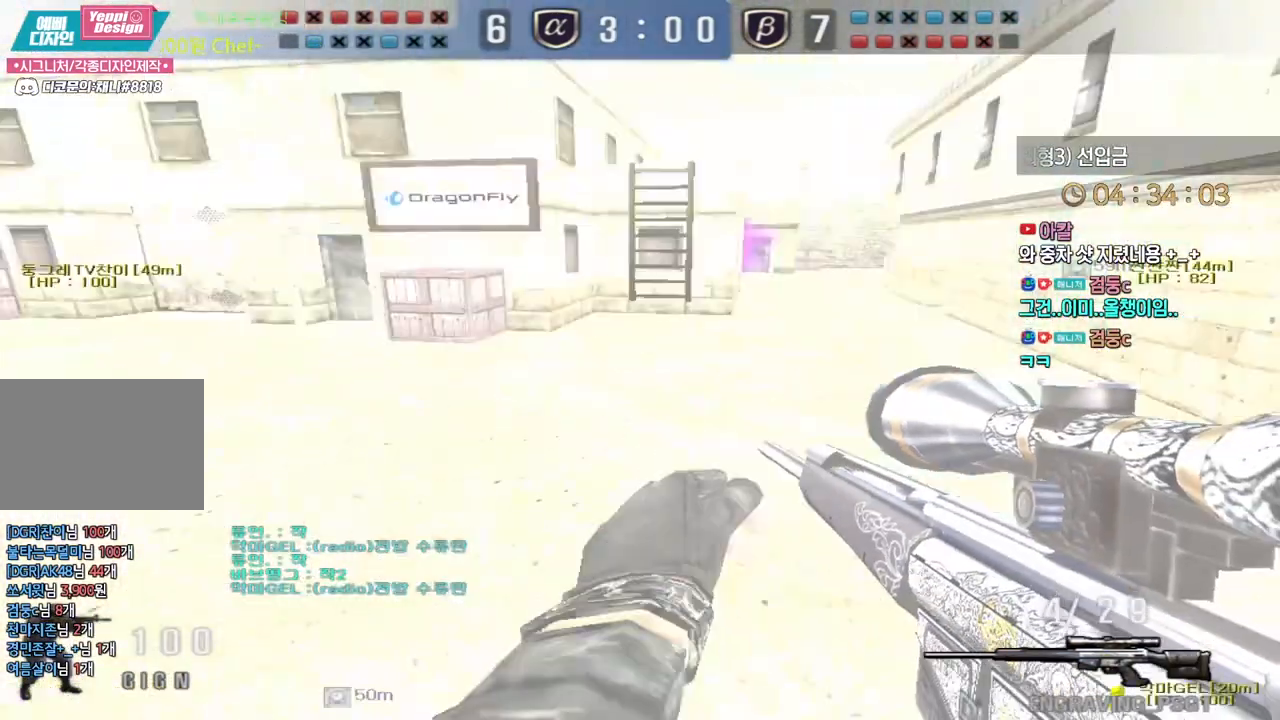
{"keys": ["a", "s"], "events": [[17, "d", "up"], [350, "s", "up"], [483, "s", "down"]]}
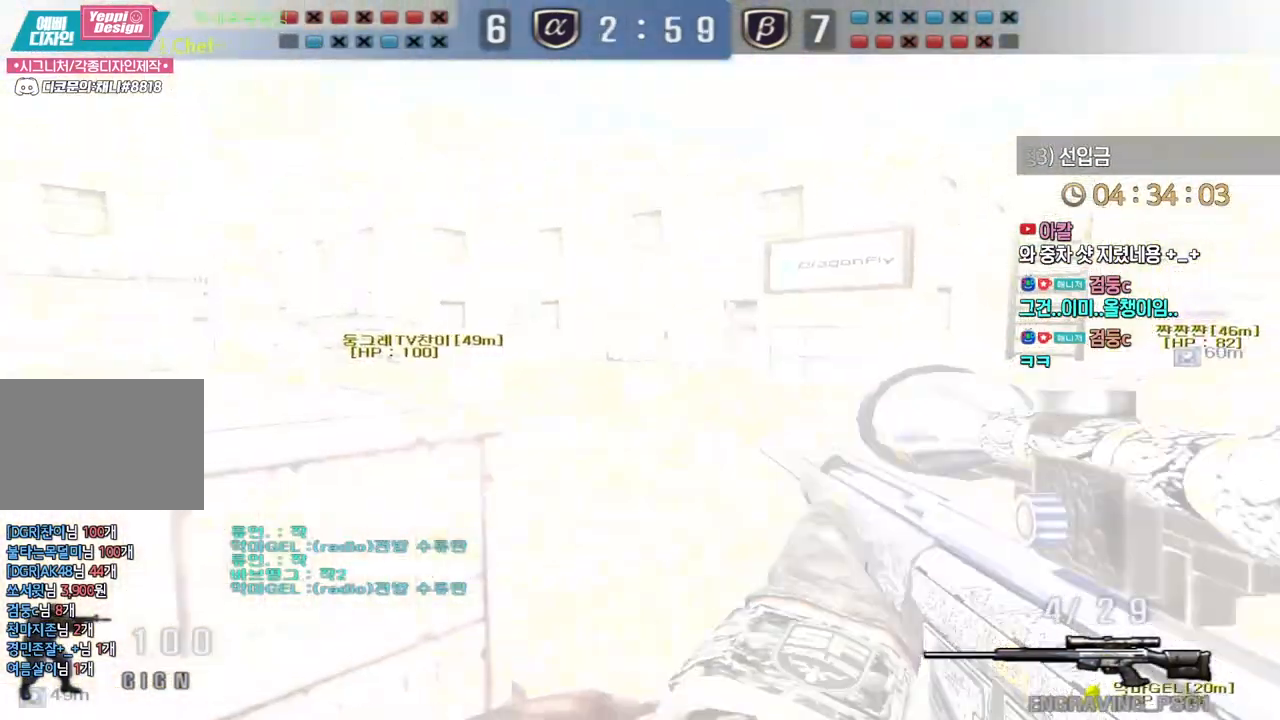
{"keys": [], "events": [[117, "s", "up"], [267, "a", "up"], [317, "shift", "down"], [500, "shift", "up"]]}
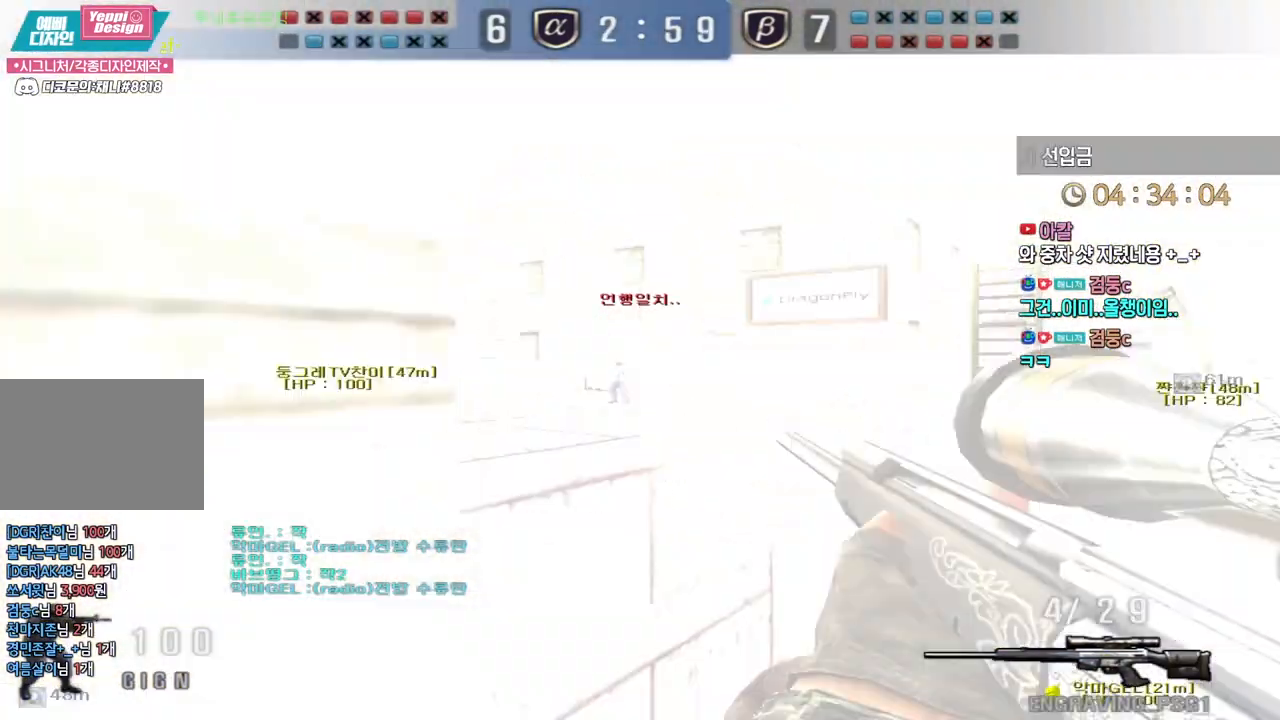
{"keys": ["d", "w"], "events": [[50, "a", "down"], [250, "w", "down"], [267, "d", "down"], [300, "a", "up"]]}
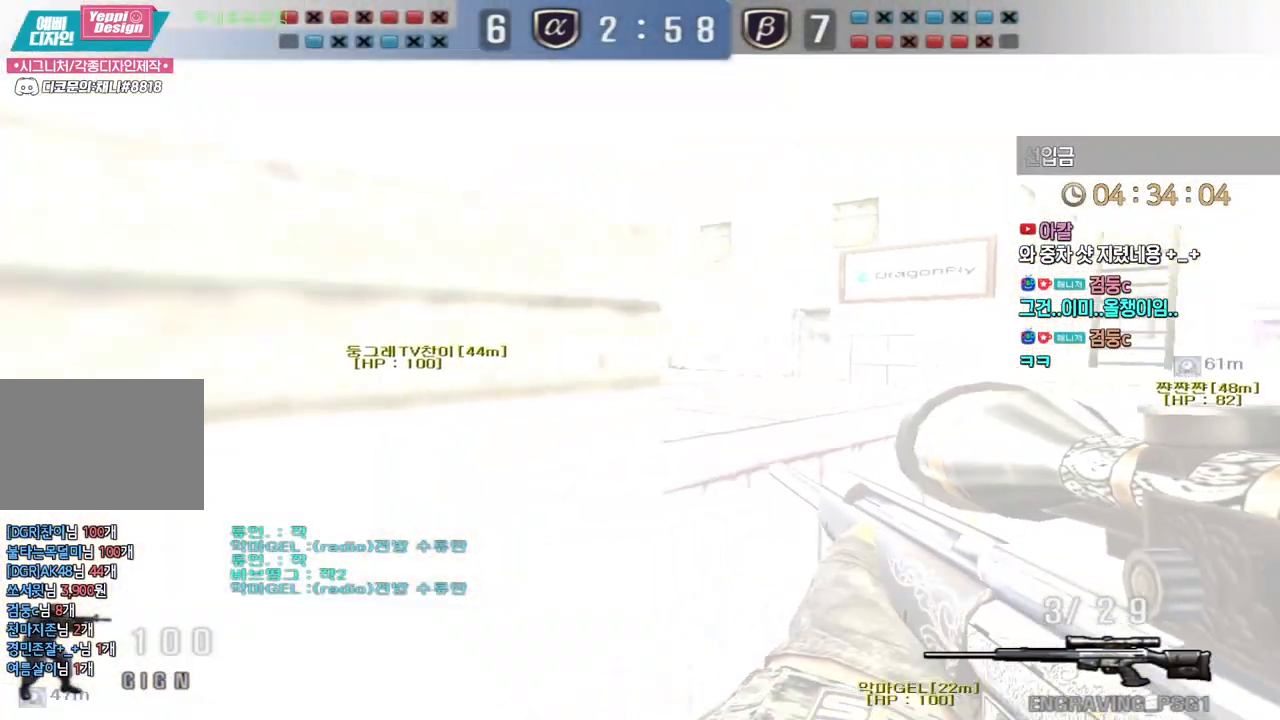
{"keys": ["a", "w"], "events": [[83, "ctrl", "down"], [100, "d", "up"], [100, "w", "up"], [183, "a", "down"], [233, "a", "up"], [233, "ctrl", "up"], [433, "a", "down"], [500, "w", "down"]]}